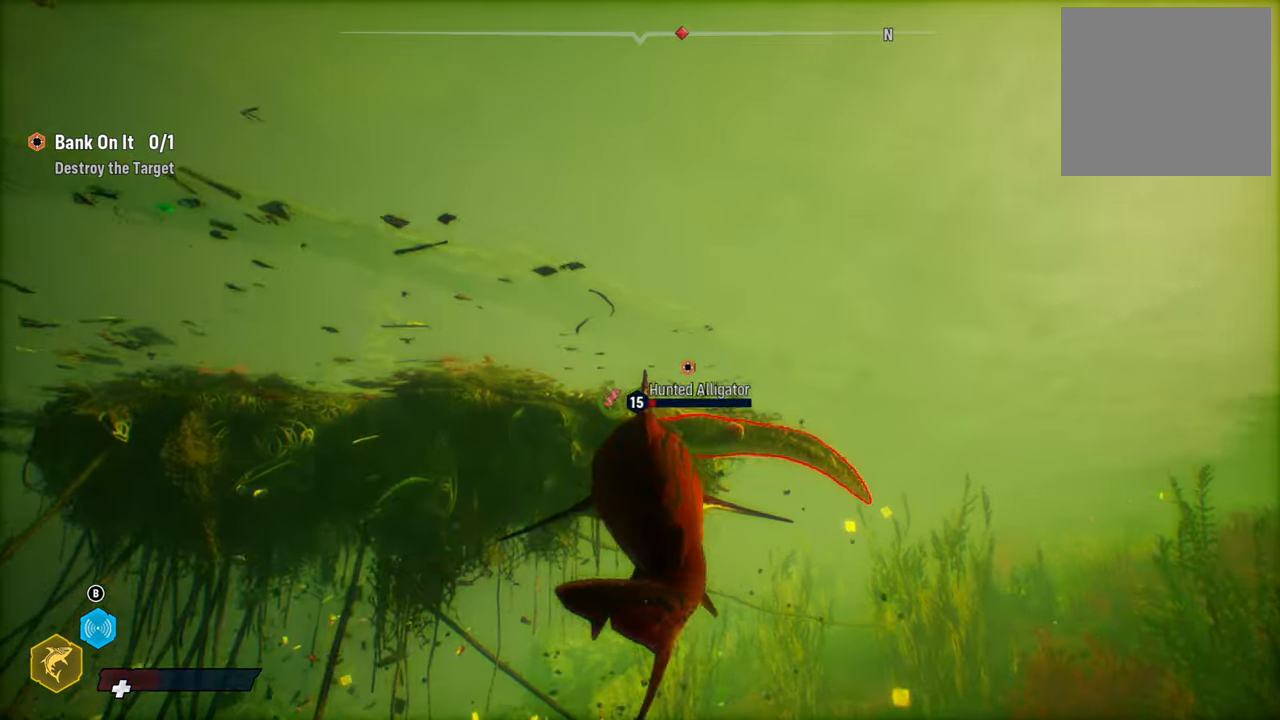
Gameplay with a controller (Xbox layout); each line is a JSON object with the inputs held at the frame after it. "events" lists button and stick changes between this image and that frame as [ms after this image, input, new state], when the widget could be followed in between.
{"buttons": ["R2"], "left_stick": "up-right", "right_stick": "center", "events": [[140, "left_stick", "up-right"], [440, "R2", "down"]]}
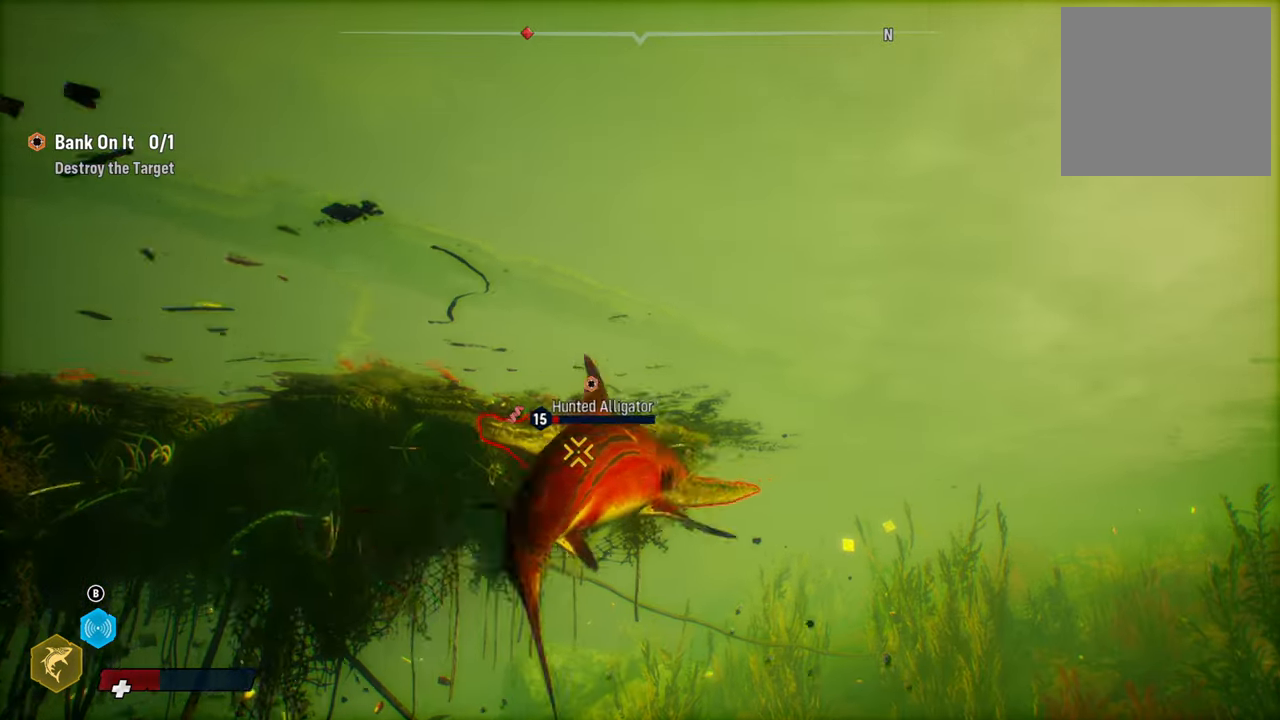
{"buttons": ["R2"], "left_stick": "down-right", "right_stick": "center", "events": [[40, "left_stick", "left"], [100, "R2", "up"], [180, "R2", "down"], [300, "left_stick", "down"], [320, "R2", "up"], [360, "left_stick", "down-right"], [380, "R2", "down"]]}
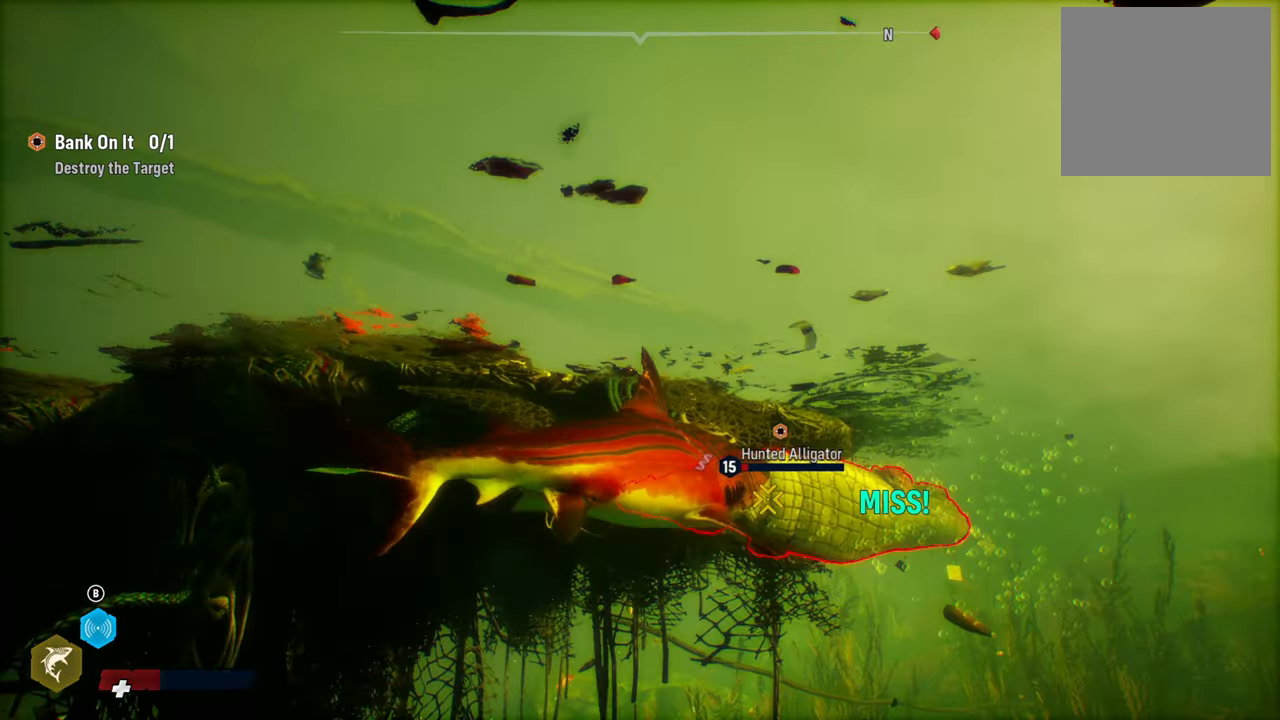
{"buttons": ["R2"], "left_stick": "down-left", "right_stick": "center", "events": [[40, "R2", "up"], [100, "left_stick", "right"], [140, "R2", "down"], [300, "R2", "up"], [400, "R2", "down"], [500, "left_stick", "down-left"]]}
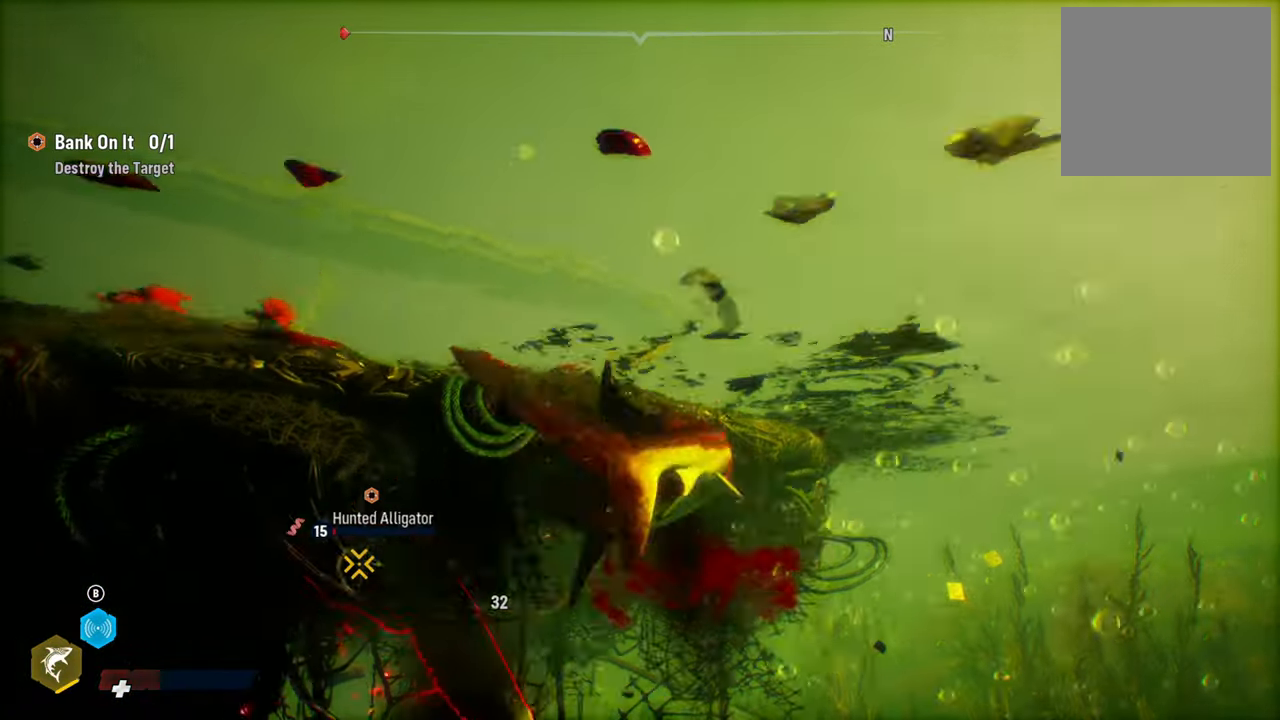
{"buttons": ["R2"], "left_stick": "down-right", "right_stick": "center", "events": [[40, "R2", "up"], [160, "R2", "down"], [320, "R2", "up"], [320, "left_stick", "down-right"], [400, "R2", "down"]]}
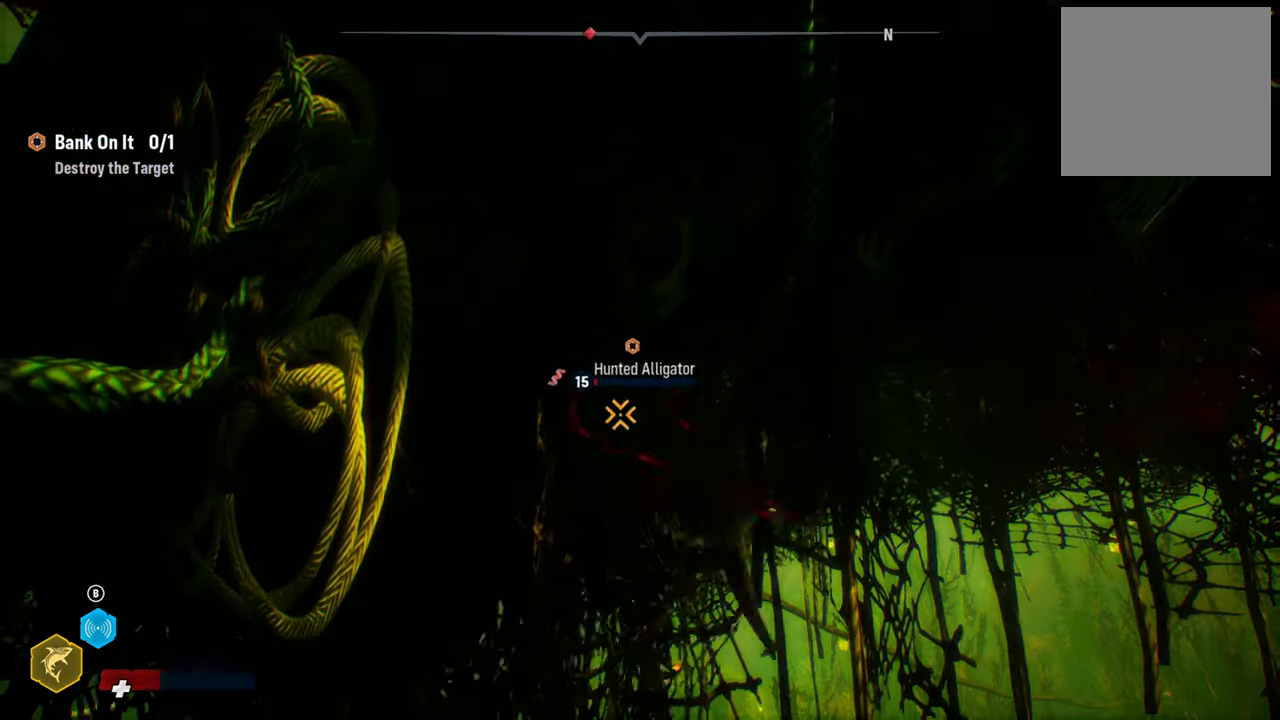
{"buttons": ["R2"], "left_stick": "down", "right_stick": "center", "events": [[80, "R2", "up"], [100, "left_stick", "up-right"], [160, "R2", "down"], [160, "left_stick", "up"], [320, "R2", "up"], [340, "left_stick", "center"], [400, "left_stick", "down"], [420, "R2", "down"]]}
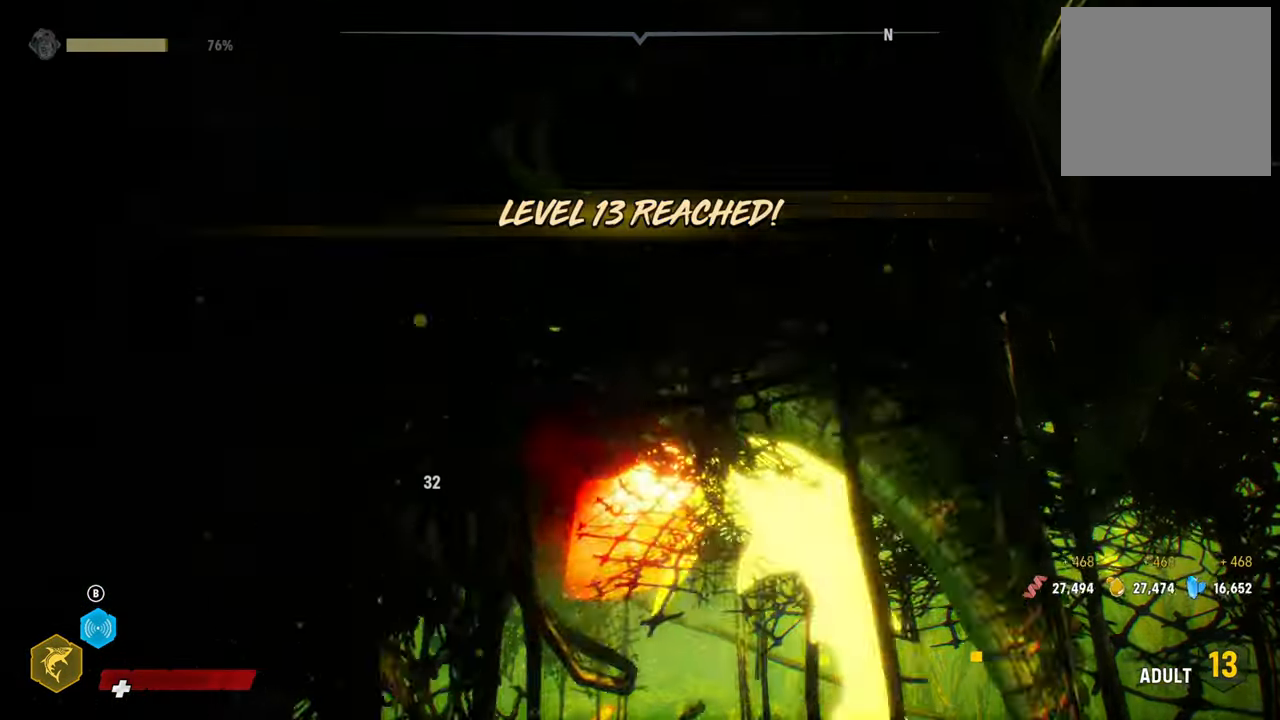
{"buttons": ["R2"], "left_stick": "up-right", "right_stick": "center", "events": [[40, "left_stick", "center"], [120, "R2", "up"], [180, "R2", "down"], [300, "left_stick", "up"], [380, "R2", "up"], [380, "left_stick", "up-right"], [440, "R2", "down"]]}
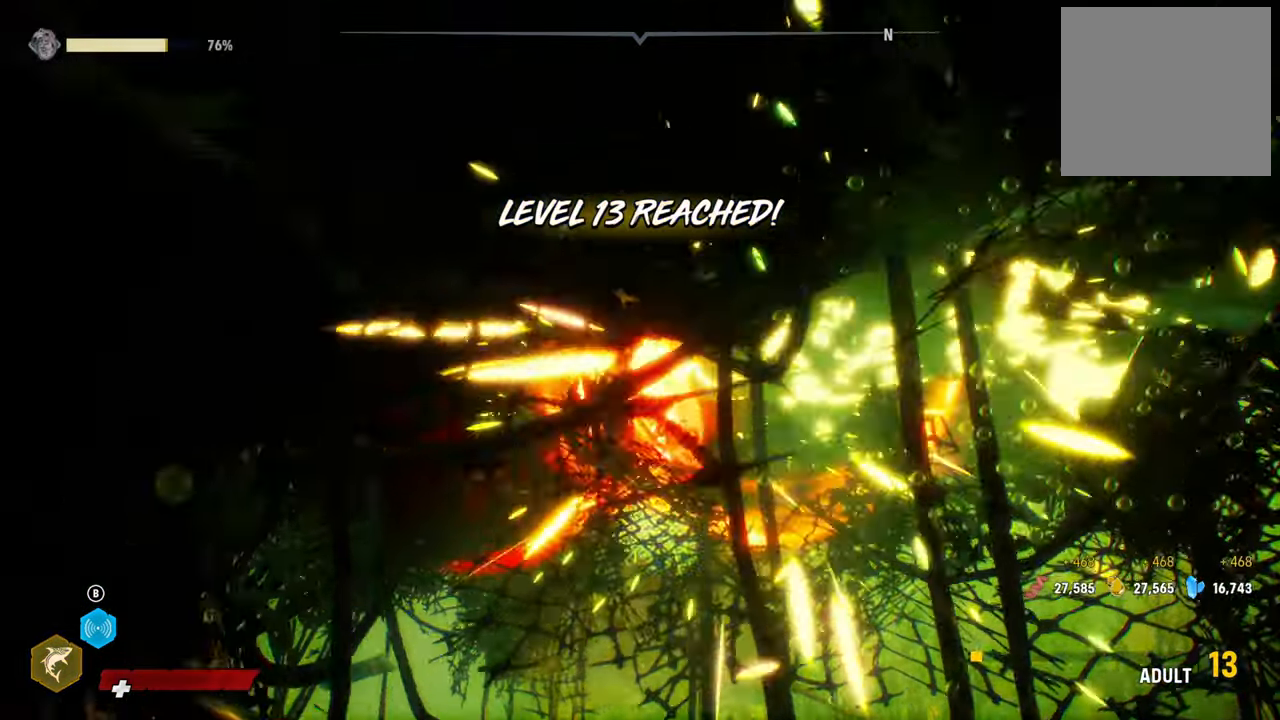
{"buttons": [], "left_stick": "center", "right_stick": "center", "events": [[40, "left_stick", "down-right"], [140, "R2", "up"], [280, "left_stick", "center"]]}
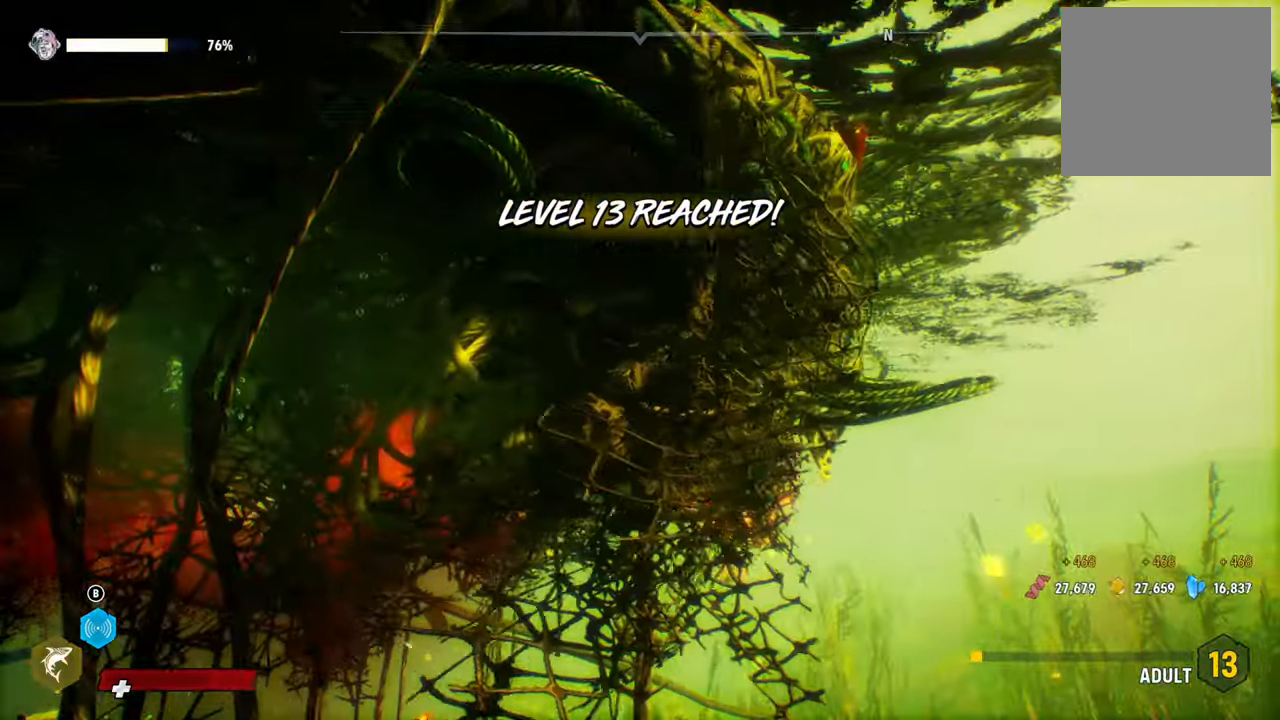
{"buttons": [], "left_stick": "down-right", "right_stick": "center", "events": [[380, "left_stick", "down-right"]]}
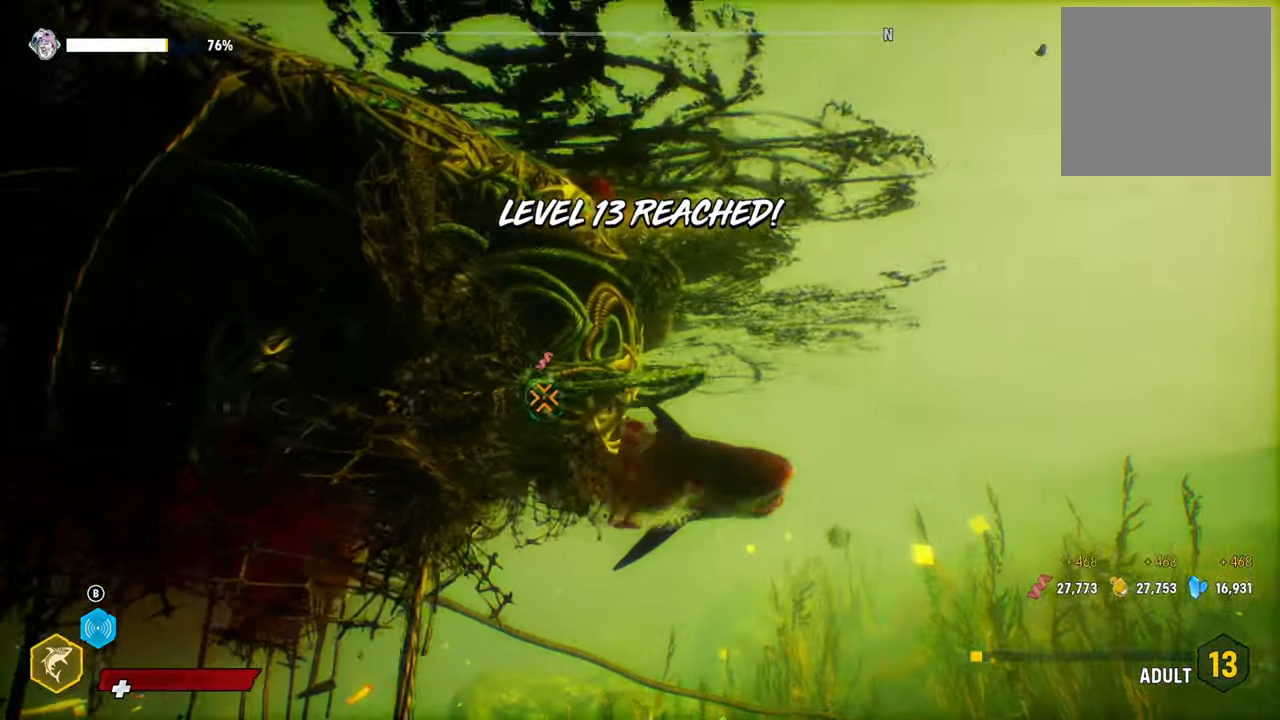
{"buttons": [], "left_stick": "right", "right_stick": "center", "events": [[60, "left_stick", "right"]]}
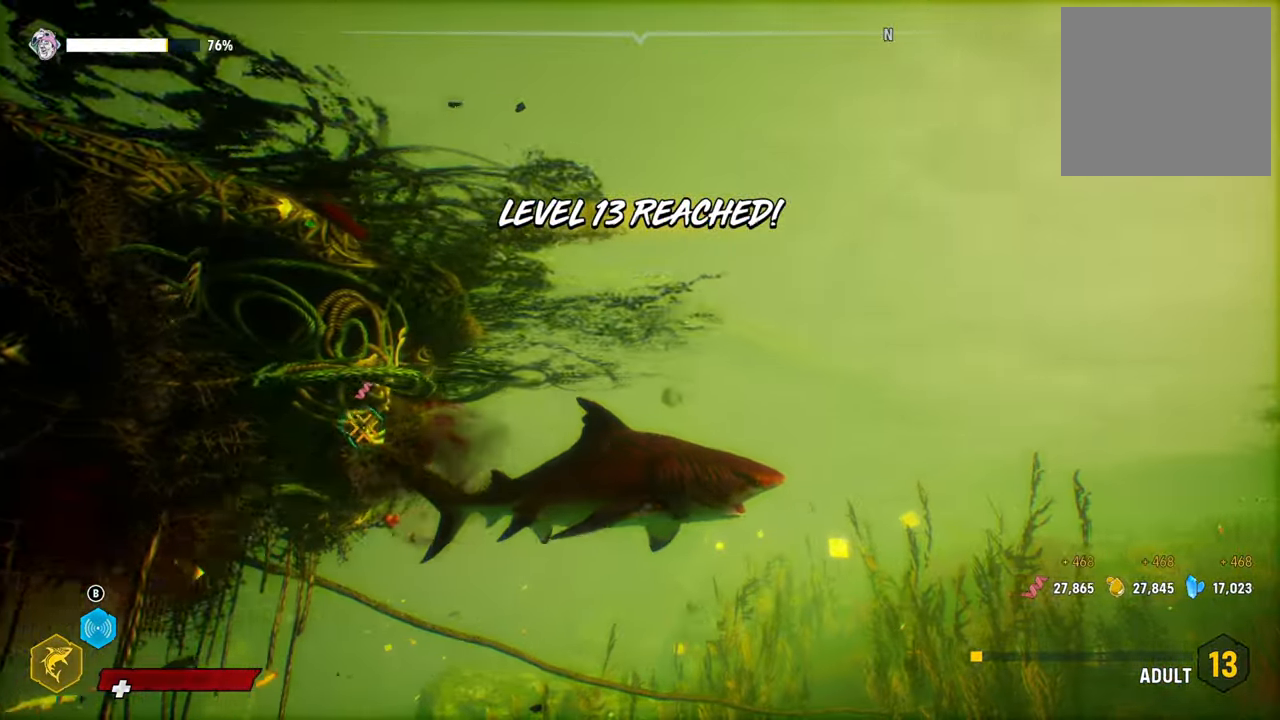
{"buttons": [], "left_stick": "left", "right_stick": "center", "events": [[140, "left_stick", "up-left"], [320, "left_stick", "left"]]}
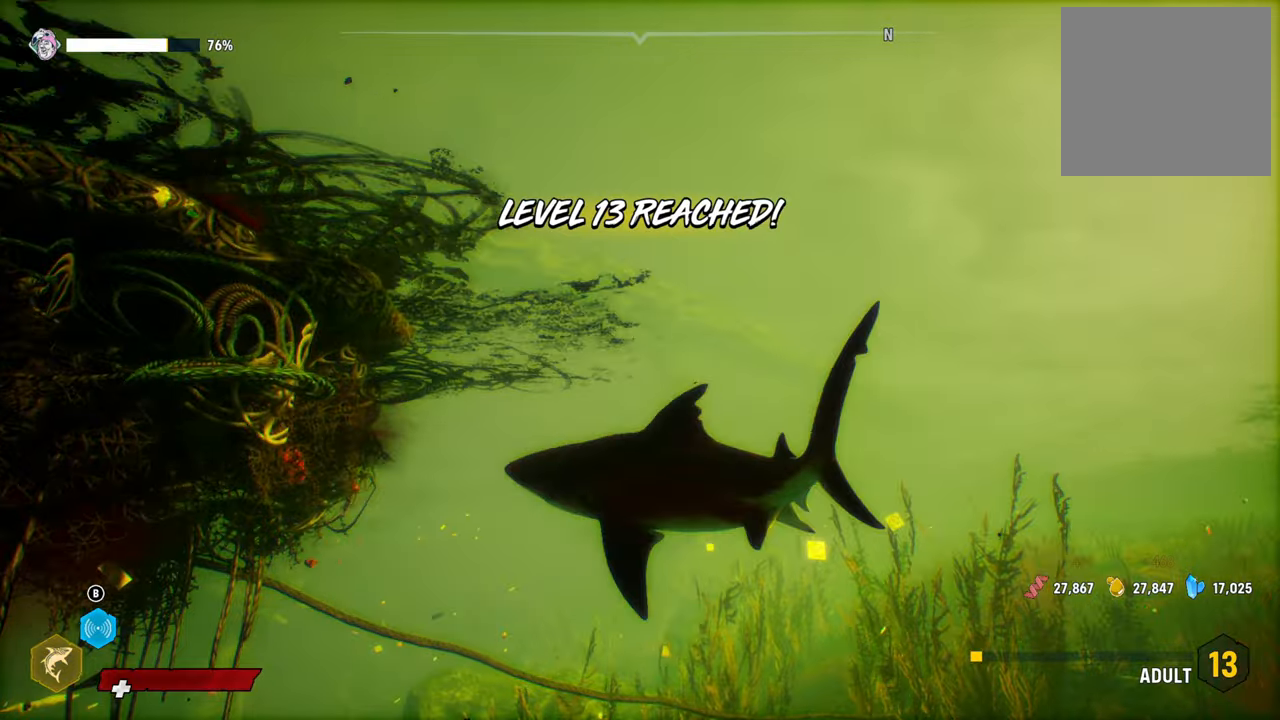
{"buttons": [], "left_stick": "center", "right_stick": "center", "events": [[80, "left_stick", "down-right"], [260, "left_stick", "center"]]}
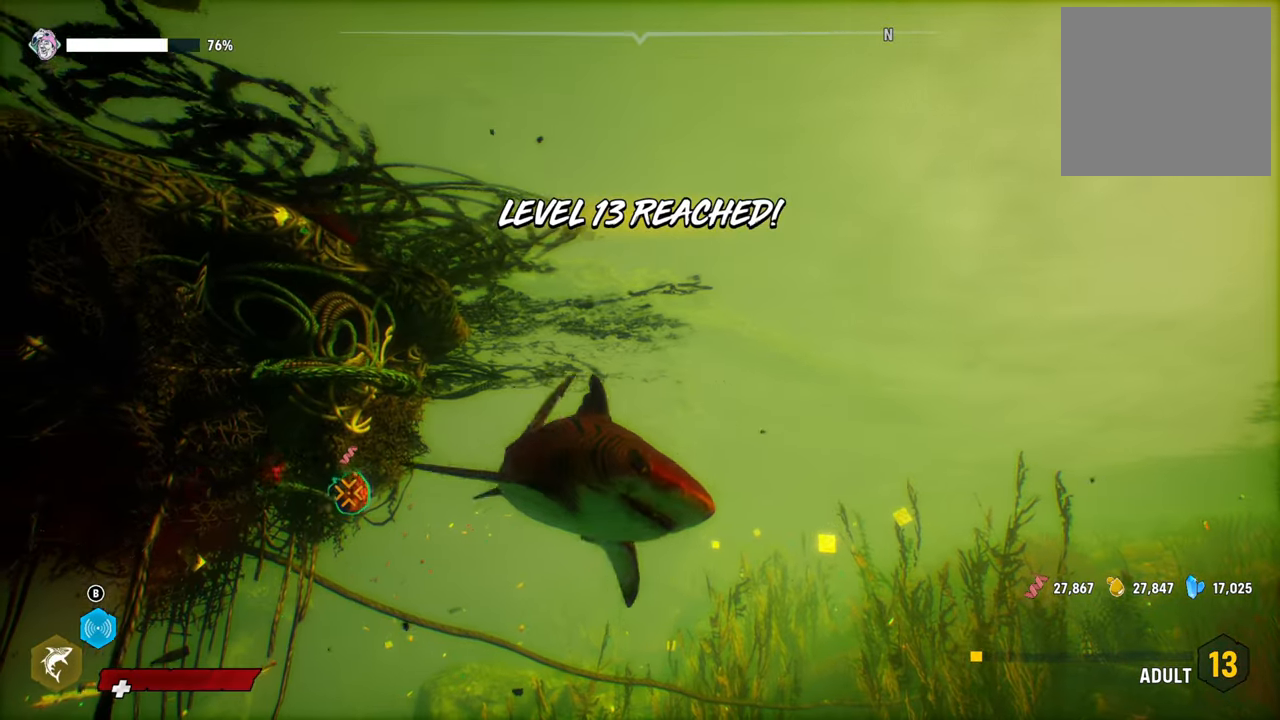
{"buttons": [], "left_stick": "up", "right_stick": "center", "events": [[40, "B", "down"], [200, "B", "up"], [400, "left_stick", "up"]]}
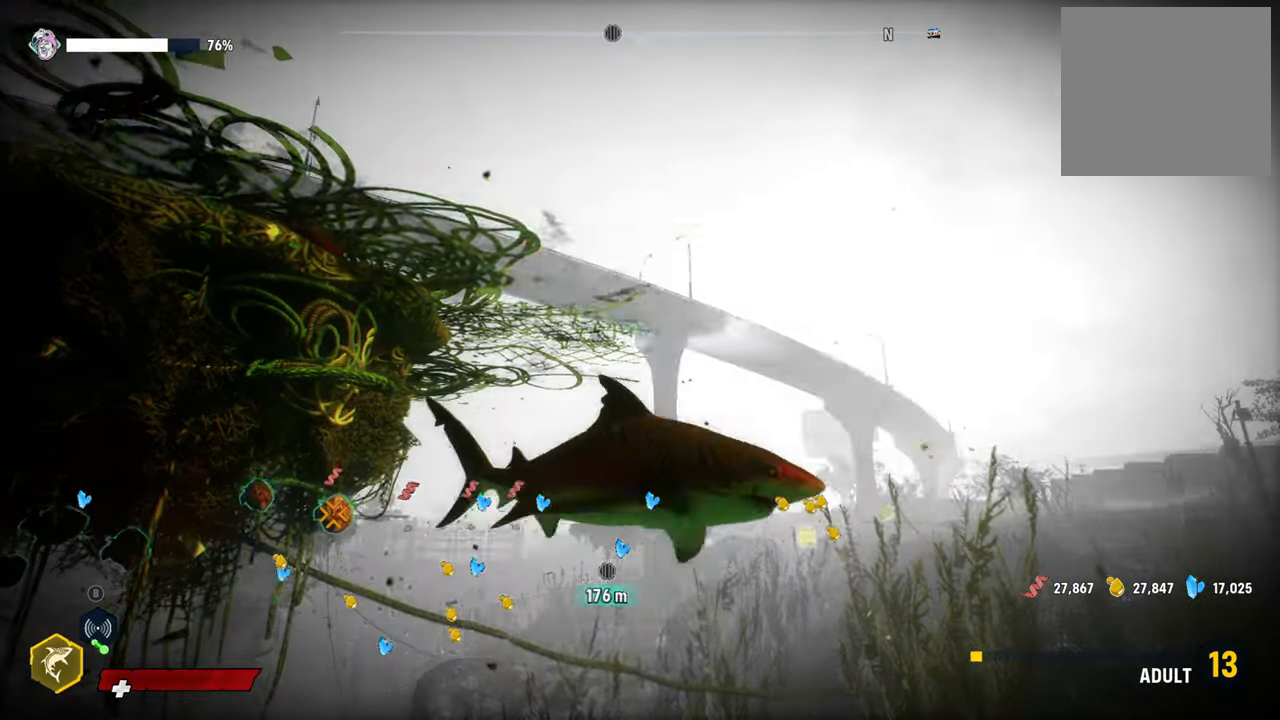
{"buttons": [], "left_stick": "center", "right_stick": "down-left", "events": [[20, "right_stick", "down"], [120, "right_stick", "left"], [180, "right_stick", "center"], [320, "left_stick", "center"], [440, "right_stick", "down-left"]]}
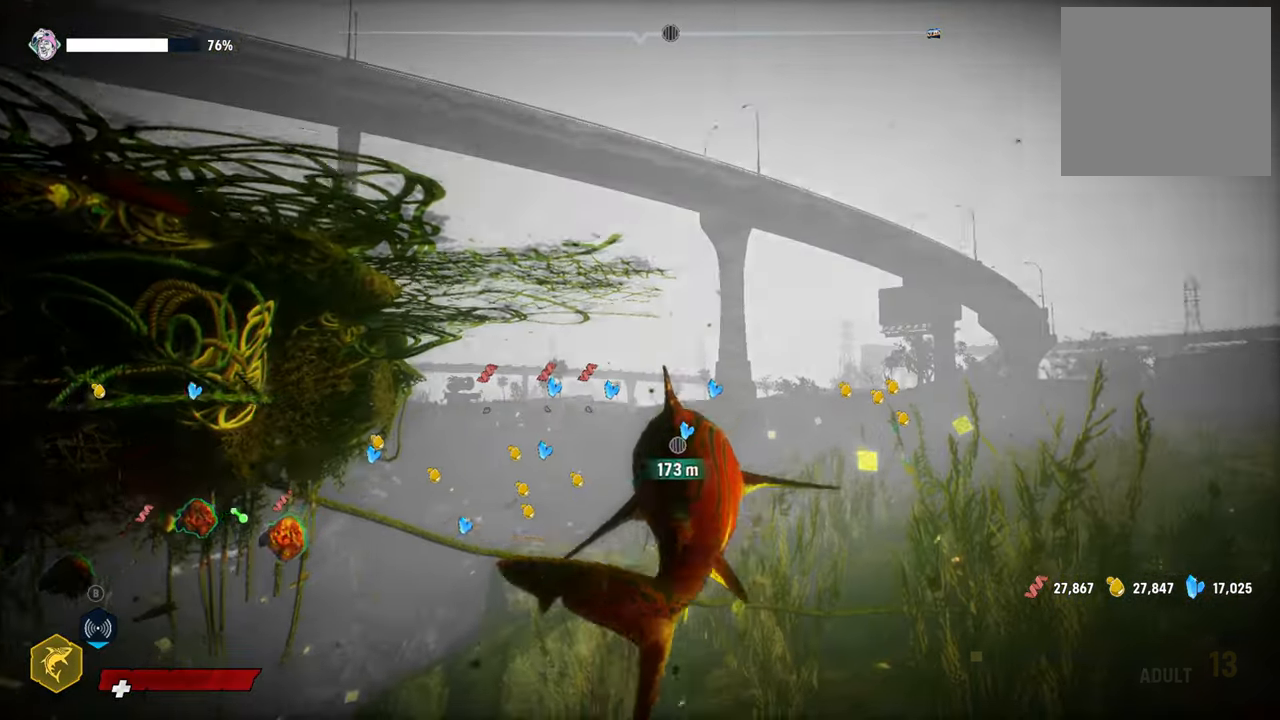
{"buttons": [], "left_stick": "center", "right_stick": "down-left", "events": [[260, "right_stick", "center"], [480, "right_stick", "down-left"]]}
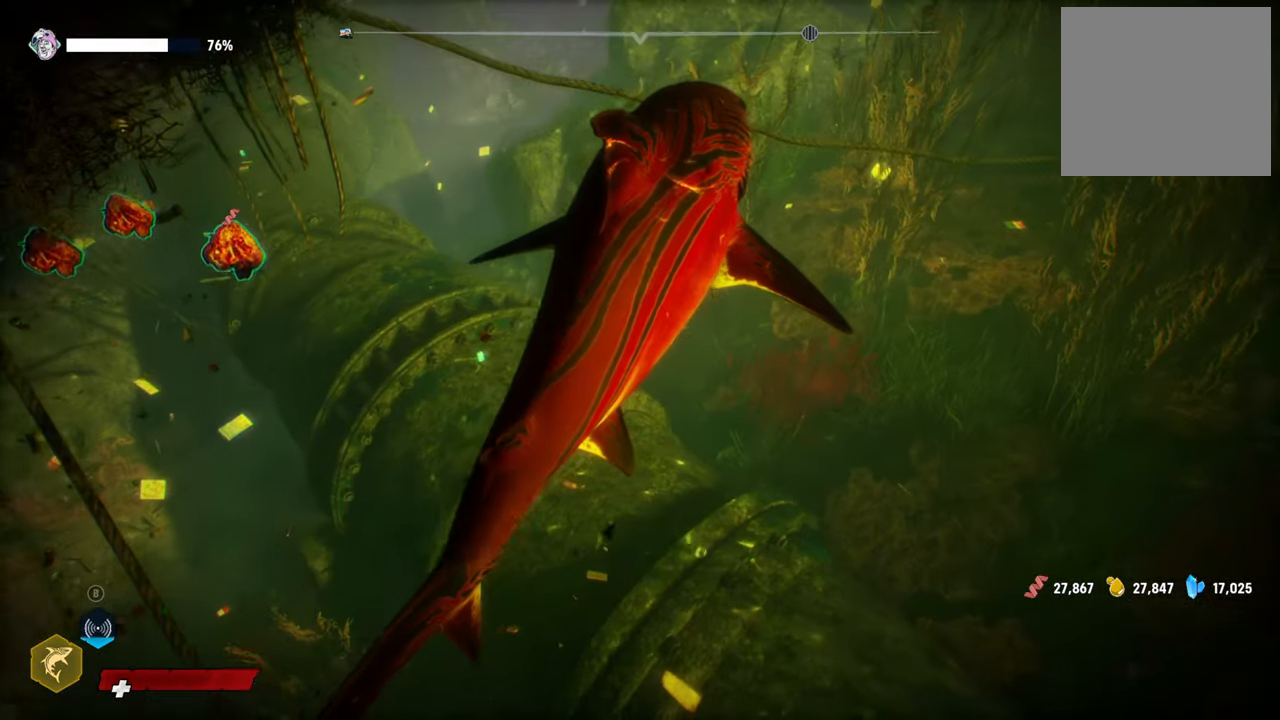
{"buttons": [], "left_stick": "center", "right_stick": "center", "events": [[100, "right_stick", "left"], [300, "right_stick", "center"]]}
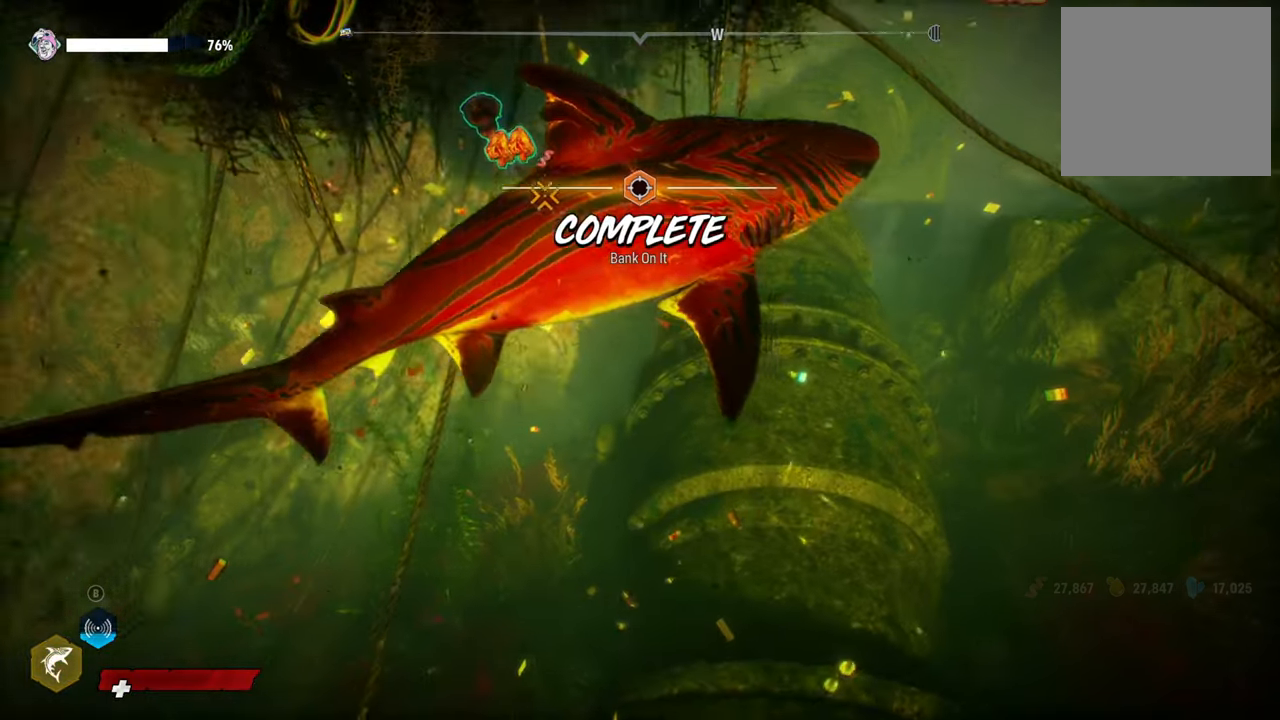
{"buttons": ["R2"], "left_stick": "center", "right_stick": "center", "events": [[40, "left_stick", "up"], [340, "left_stick", "center"], [460, "R2", "down"]]}
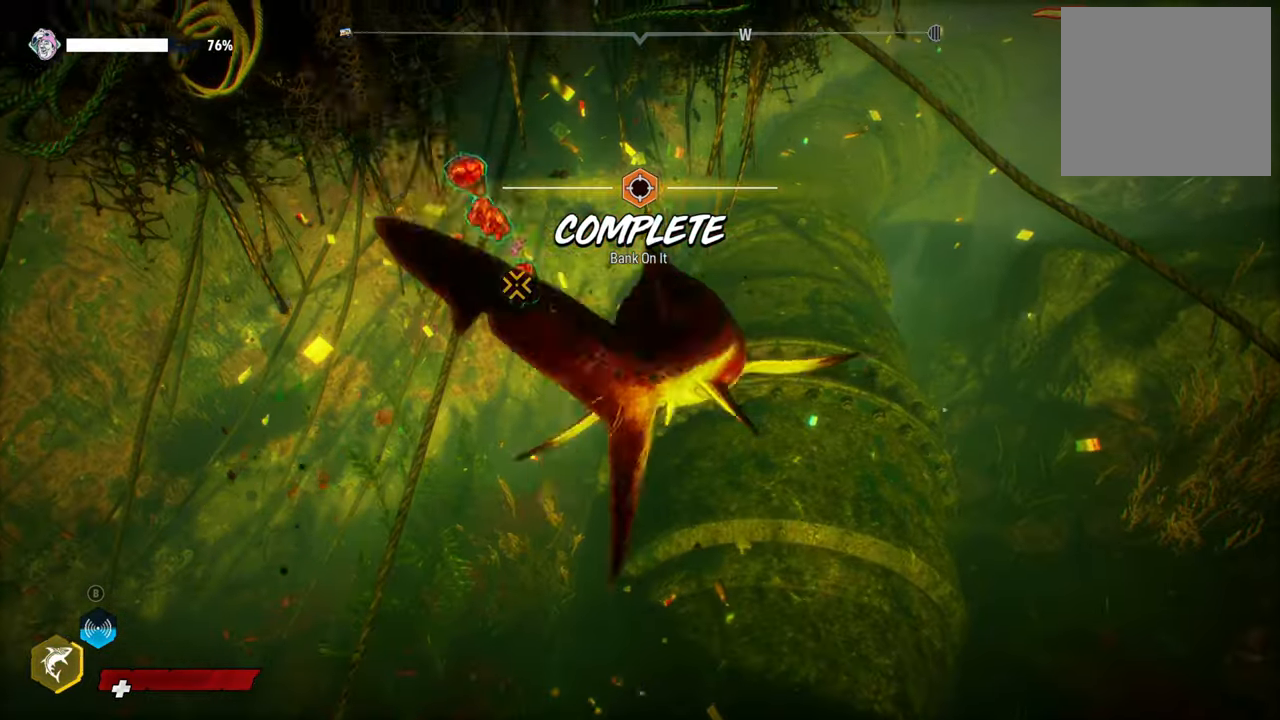
{"buttons": ["R2"], "left_stick": "right", "right_stick": "center", "events": [[80, "left_stick", "up-left"], [140, "R2", "up"], [160, "left_stick", "left"], [260, "R2", "down"], [280, "left_stick", "center"], [380, "R2", "up"], [480, "R2", "down"], [480, "left_stick", "right"]]}
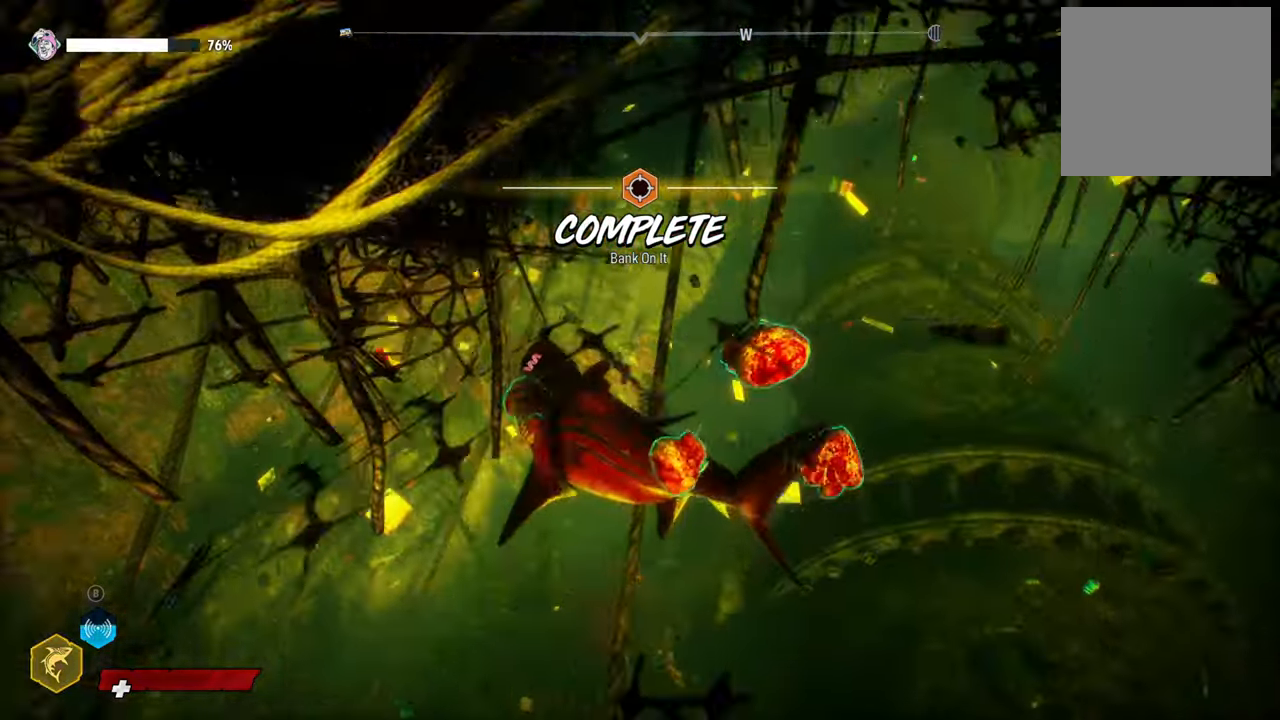
{"buttons": ["R2"], "left_stick": "down", "right_stick": "center", "events": [[60, "left_stick", "down-right"], [160, "R2", "up"], [440, "left_stick", "down"], [460, "R2", "down"]]}
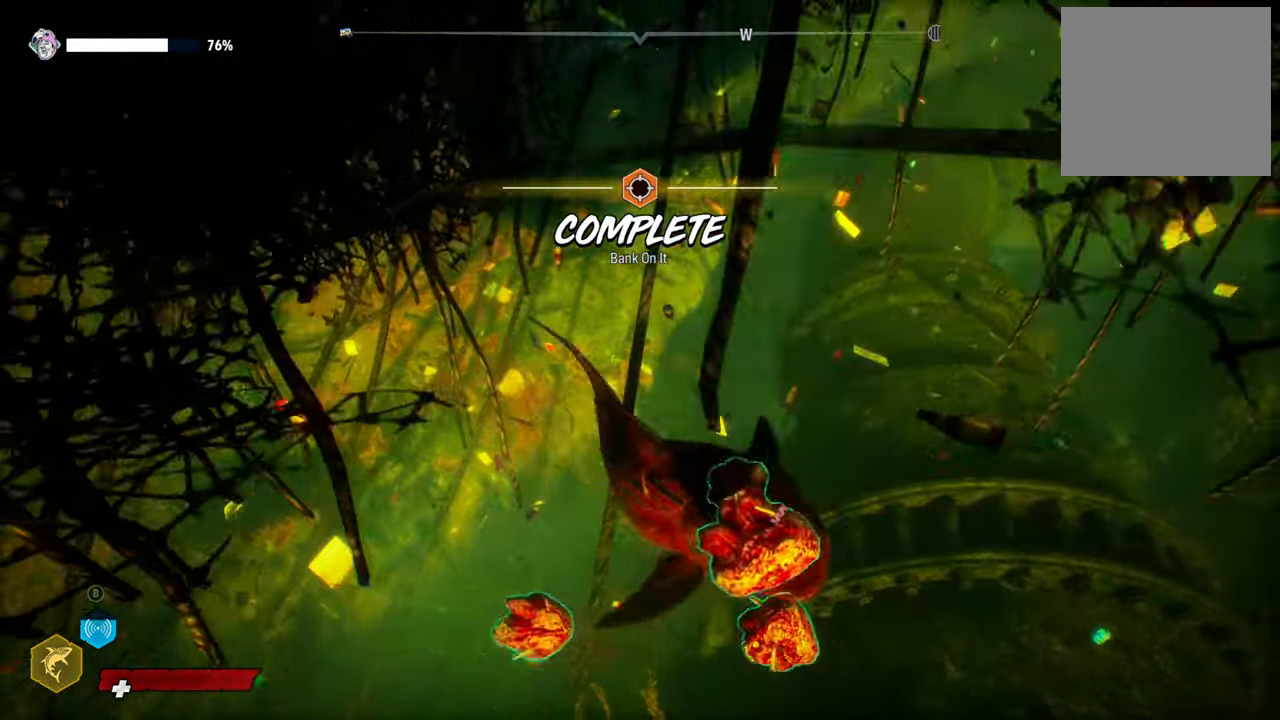
{"buttons": ["R2"], "left_stick": "center", "right_stick": "center", "events": [[40, "left_stick", "down-left"], [140, "R2", "up"], [240, "R2", "down"], [240, "left_stick", "left"], [380, "R2", "up"], [400, "left_stick", "center"], [480, "R2", "down"]]}
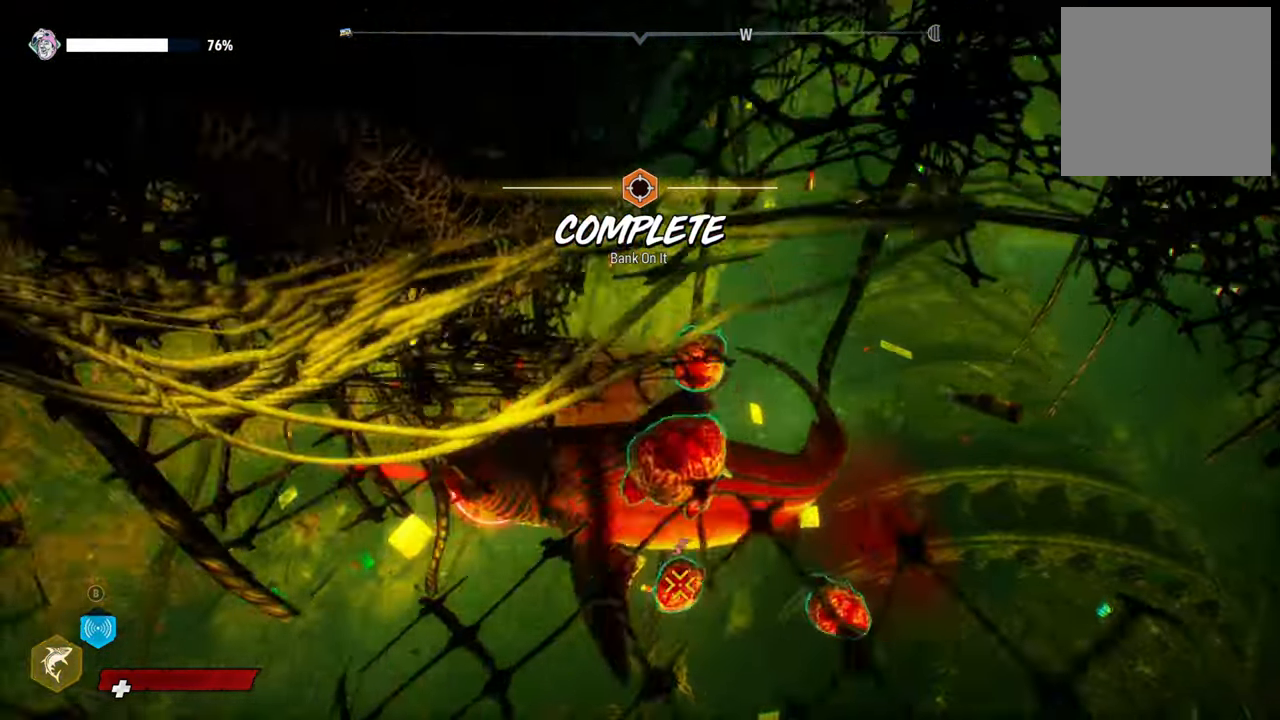
{"buttons": [], "left_stick": "center", "right_stick": "center", "events": [[40, "left_stick", "down-right"], [120, "R2", "up"], [240, "R2", "down"], [400, "R2", "up"], [480, "left_stick", "center"]]}
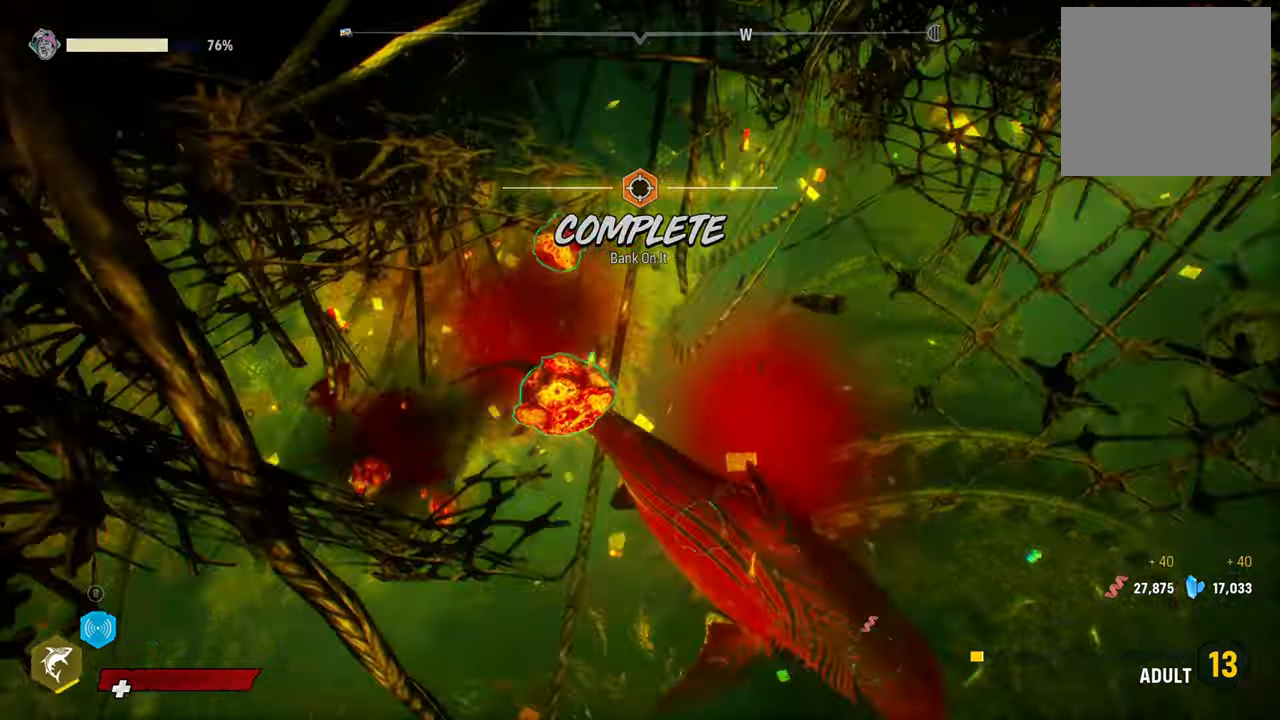
{"buttons": [], "left_stick": "up-left", "right_stick": "center", "events": [[40, "R2", "down"], [240, "R2", "up"], [240, "left_stick", "left"], [360, "left_stick", "up-left"]]}
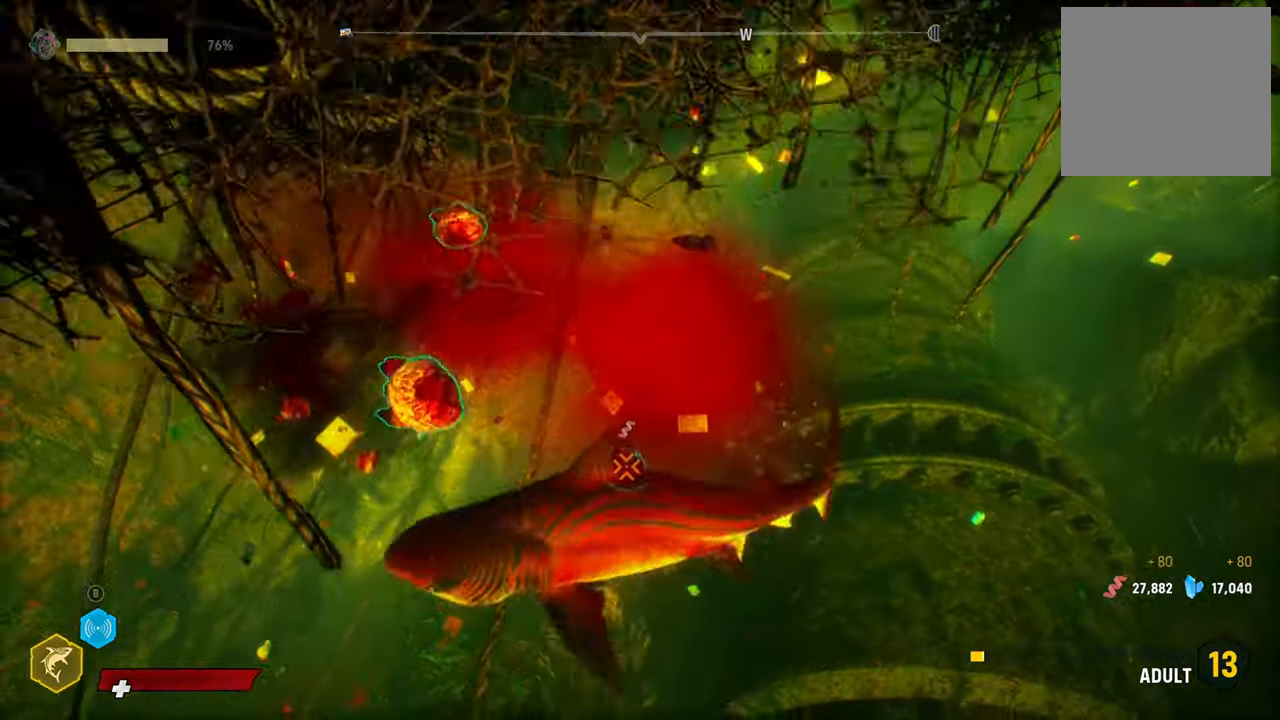
{"buttons": [], "left_stick": "center", "right_stick": "center", "events": [[100, "R2", "down"], [160, "R2", "up"], [160, "left_stick", "center"], [160, "right_stick", "down"], [360, "right_stick", "center"]]}
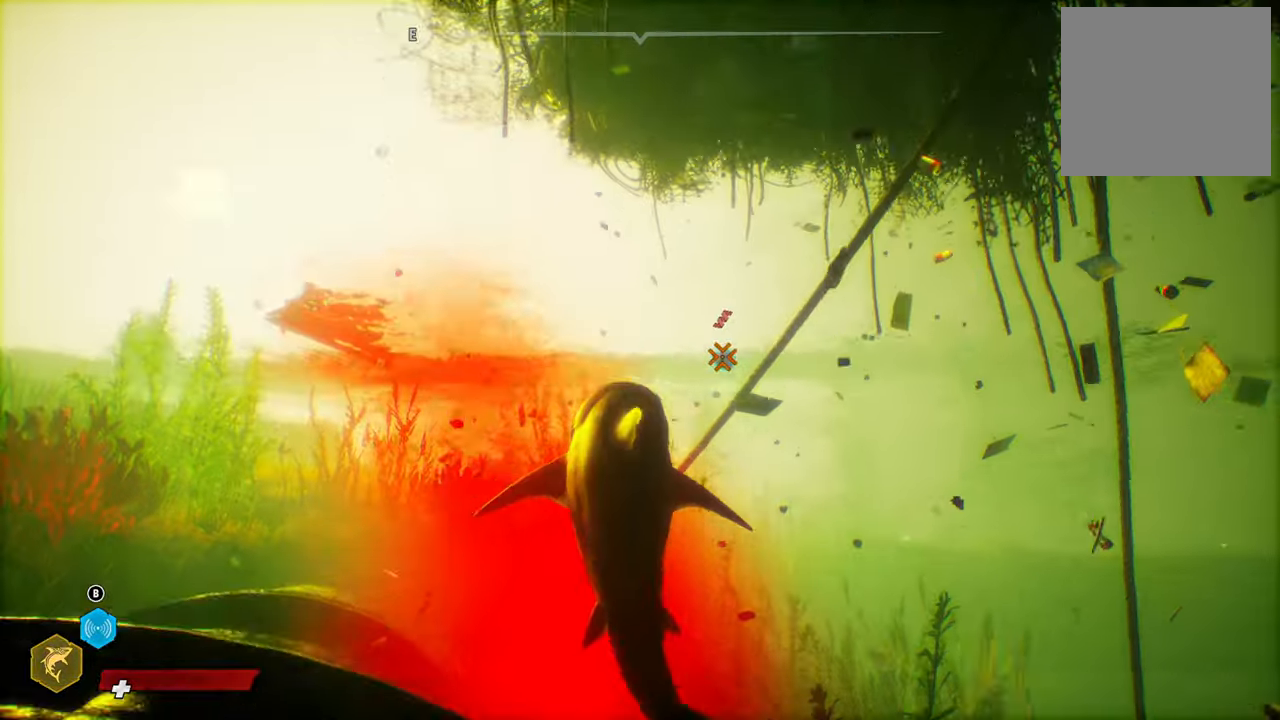
{"buttons": ["R2"], "left_stick": "center", "right_stick": "center", "events": [[140, "left_stick", "up"], [420, "left_stick", "center"], [500, "R2", "down"]]}
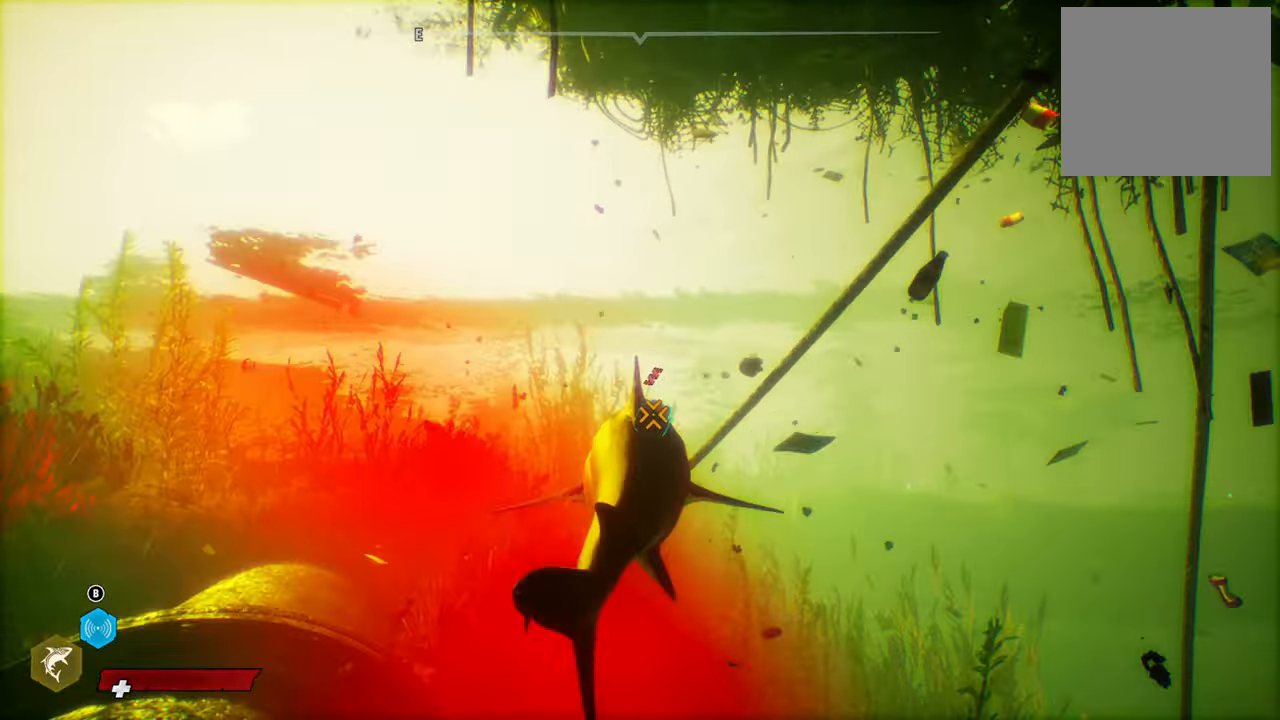
{"buttons": [], "left_stick": "center", "right_stick": "center", "events": [[160, "R2", "up"], [280, "R2", "down"], [420, "R2", "up"]]}
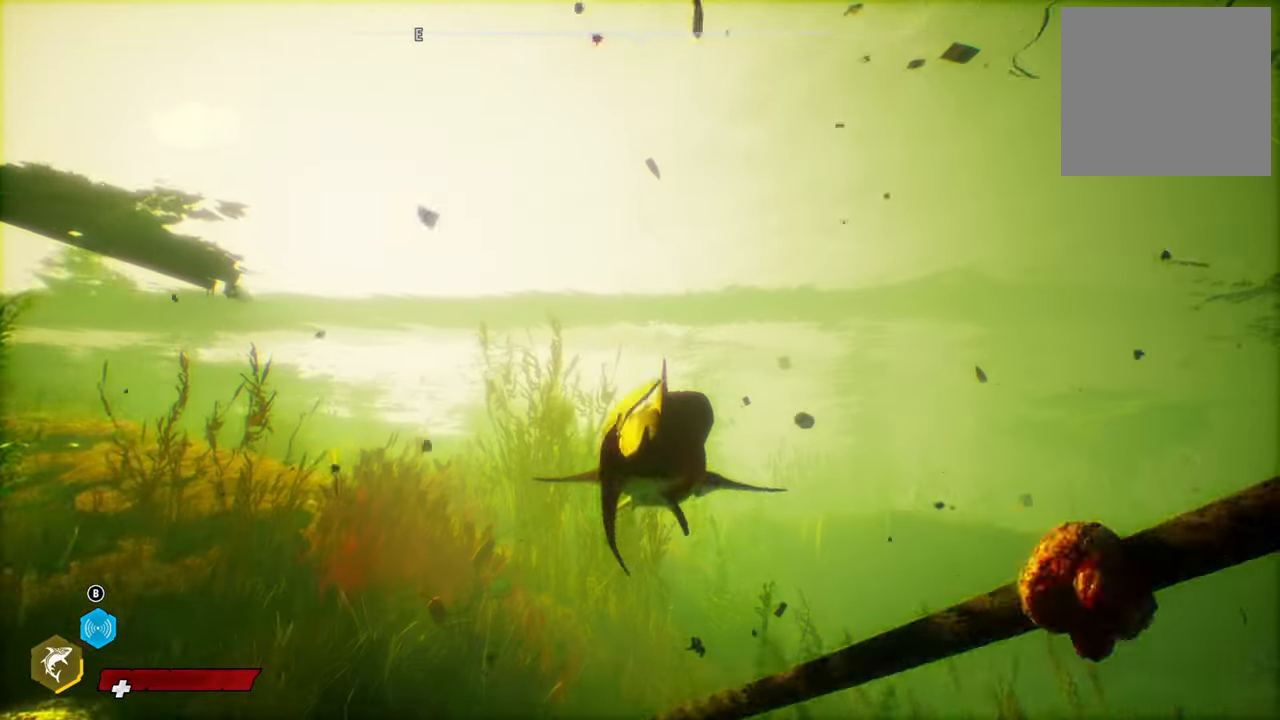
{"buttons": [], "left_stick": "up-right", "right_stick": "center", "events": [[20, "R2", "down"], [180, "R2", "up"], [280, "R2", "down"], [440, "R2", "up"], [480, "left_stick", "up-right"]]}
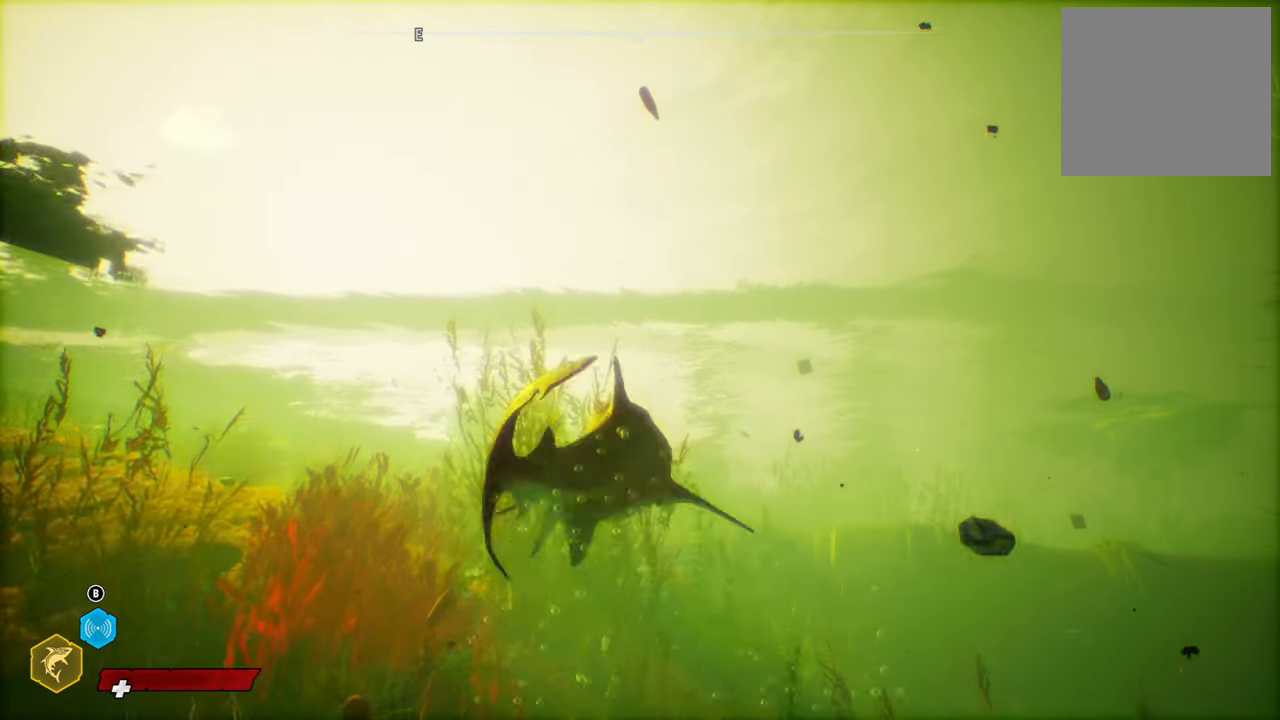
{"buttons": [], "left_stick": "up-right", "right_stick": "down-right", "events": [[80, "right_stick", "right"], [220, "right_stick", "down-right"]]}
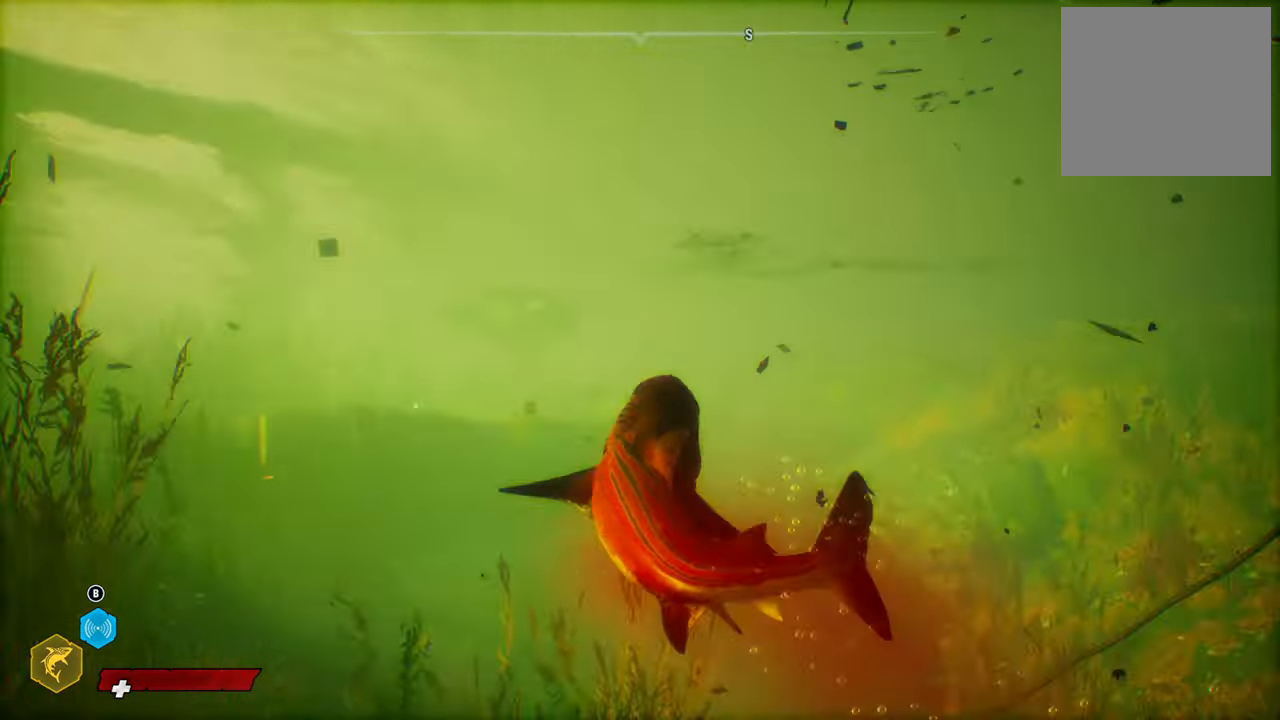
{"buttons": [], "left_stick": "up-right", "right_stick": "center", "events": [[440, "right_stick", "center"]]}